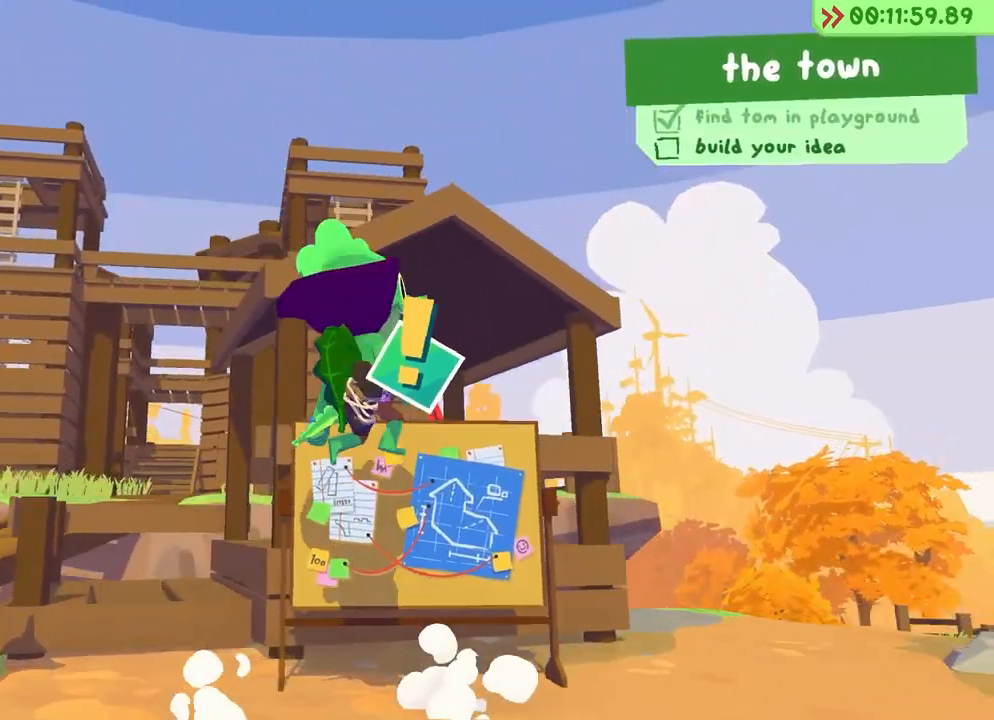
Gameplay with keyboard; each line is a JSON object with the keys held at the frame after it. "events" lists presses ("down") and releases ("up") of "a", "alt", "ctrl", "d", "e", "escape", "f", "q", "r", "return", "s", "shift", "space", "tab" and "w" between this image and that frame as [ms after this image, input, new state], when the widget could be followed in between. No other keys are recorded. Mouse input is not recorded.
{"keys": [], "events": [[300, "w", "down"], [367, "f", "down"], [367, "w", "up"], [450, "f", "up"]]}
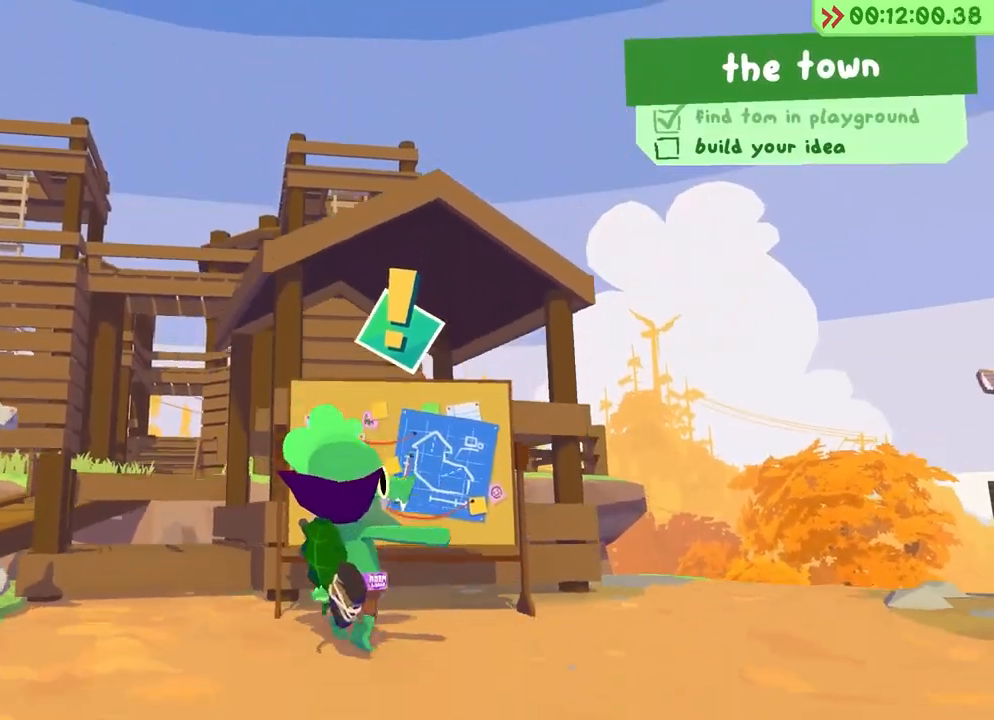
{"keys": ["space"]}
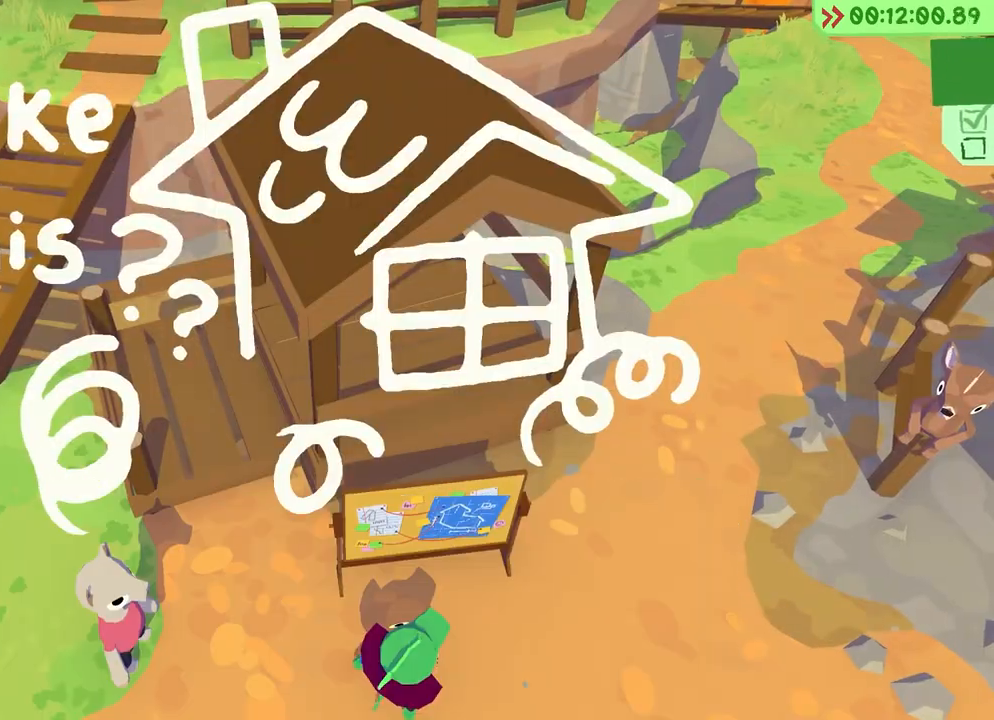
{"keys": [], "events": [[67, "space", "up"], [117, "space", "down"], [183, "space", "up"], [250, "space", "down"], [317, "space", "up"]]}
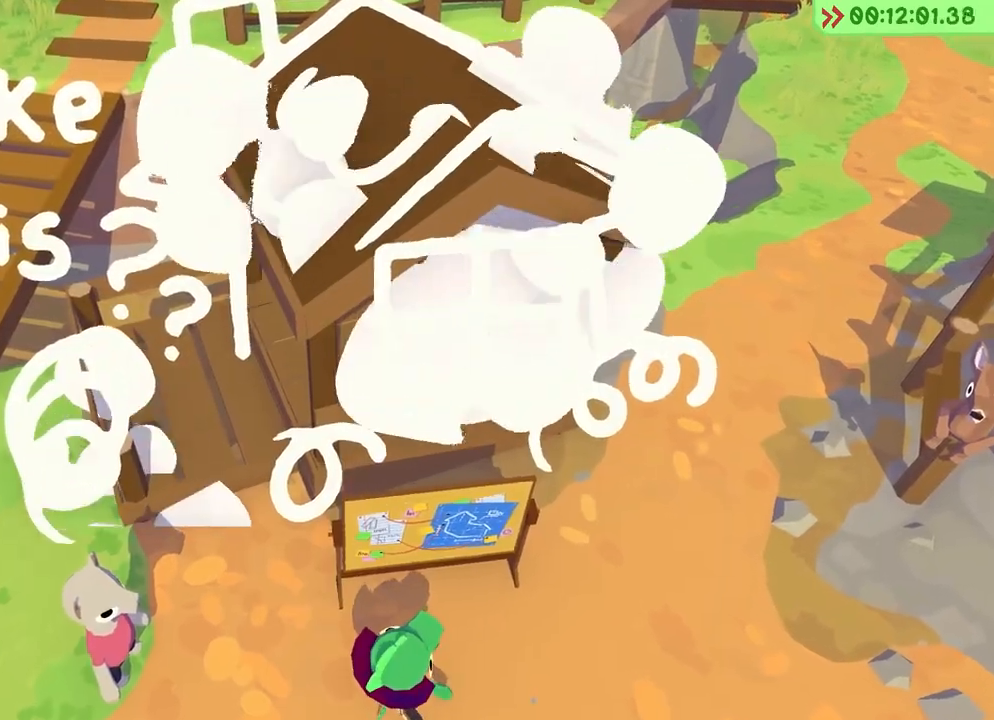
{"keys": [], "events": []}
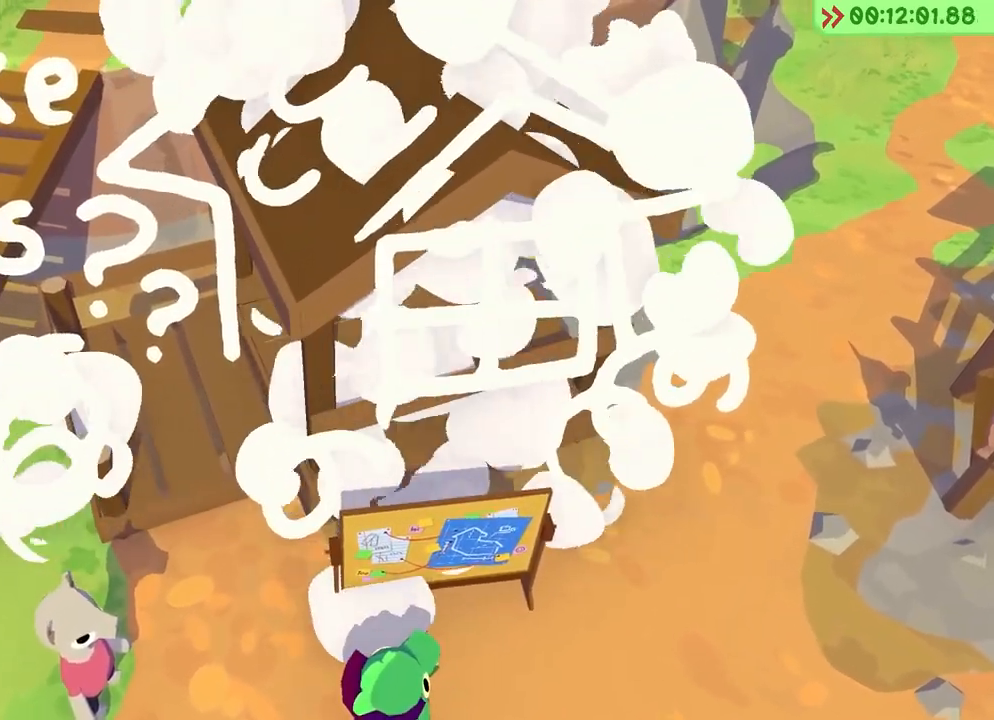
{"keys": [], "events": []}
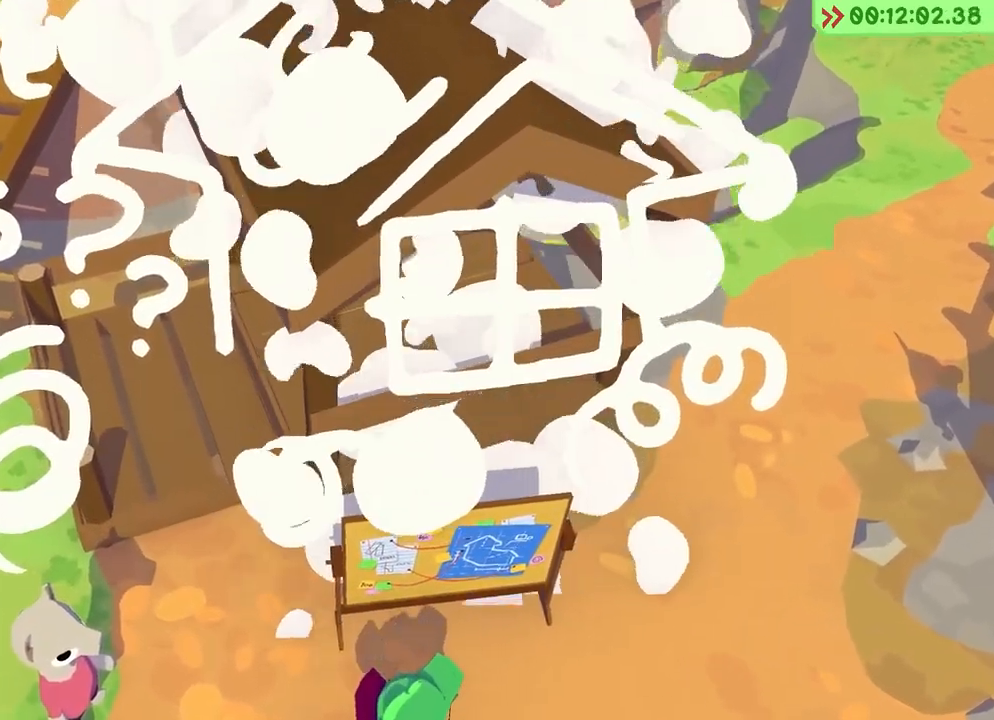
{"keys": [], "events": []}
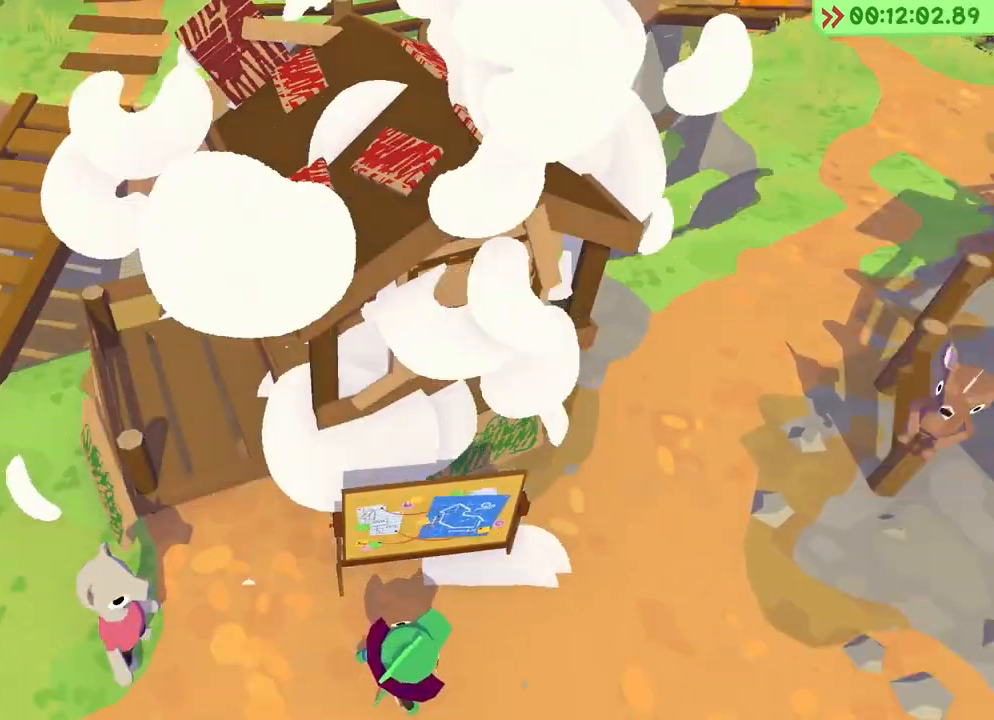
{"keys": ["a"], "events": [[150, "a", "down"]]}
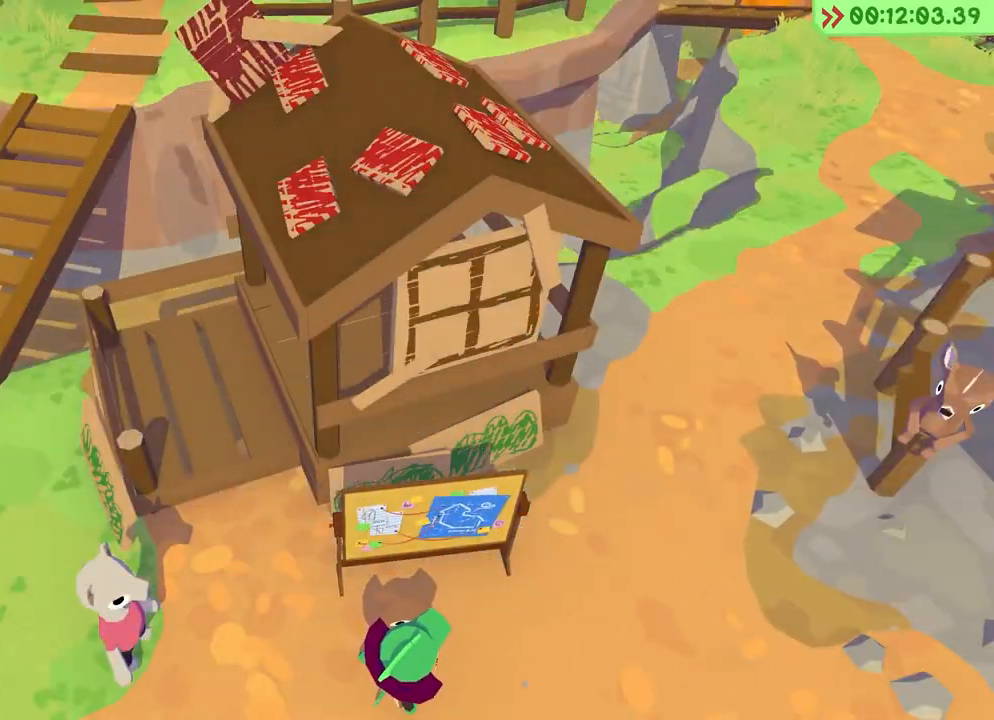
{"keys": ["a"], "events": []}
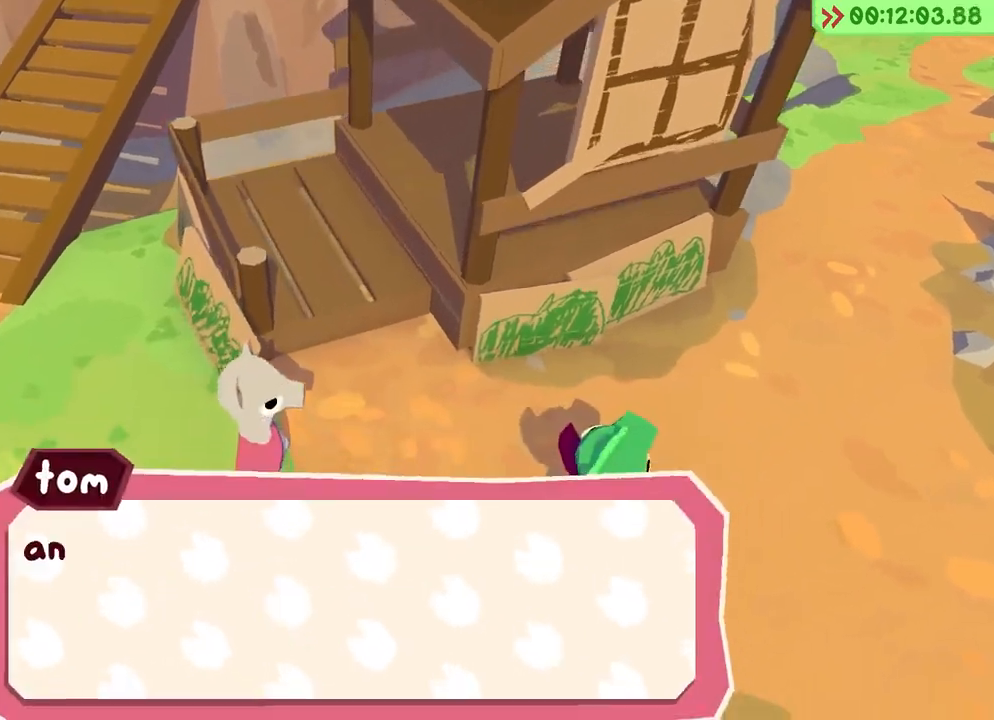
{"keys": ["a"], "events": []}
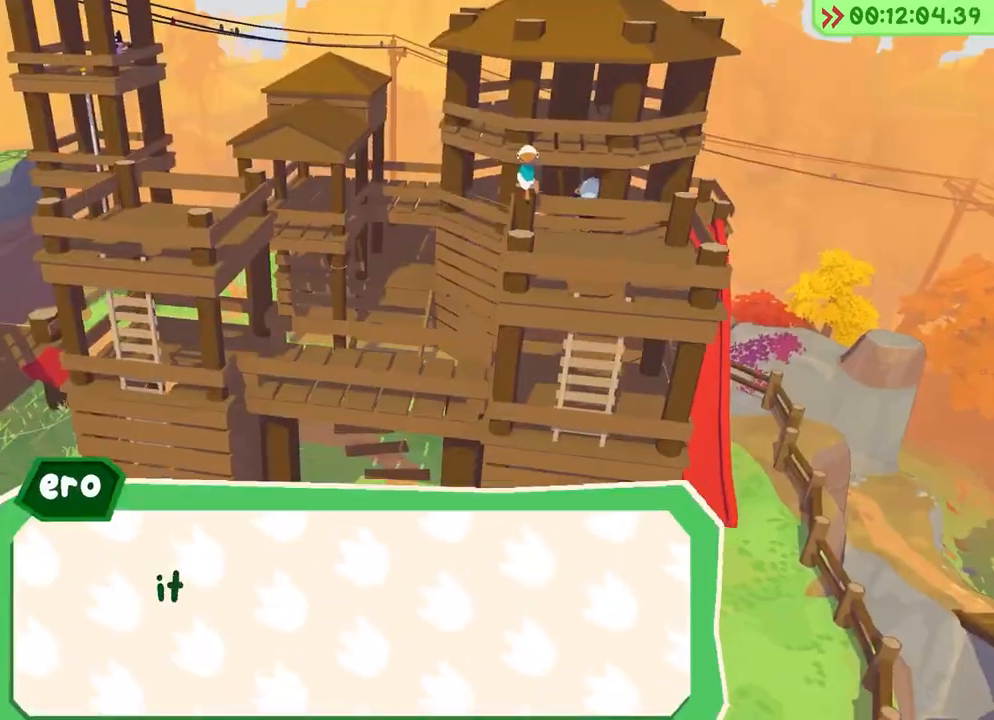
{"keys": [], "events": [[233, "a", "up"]]}